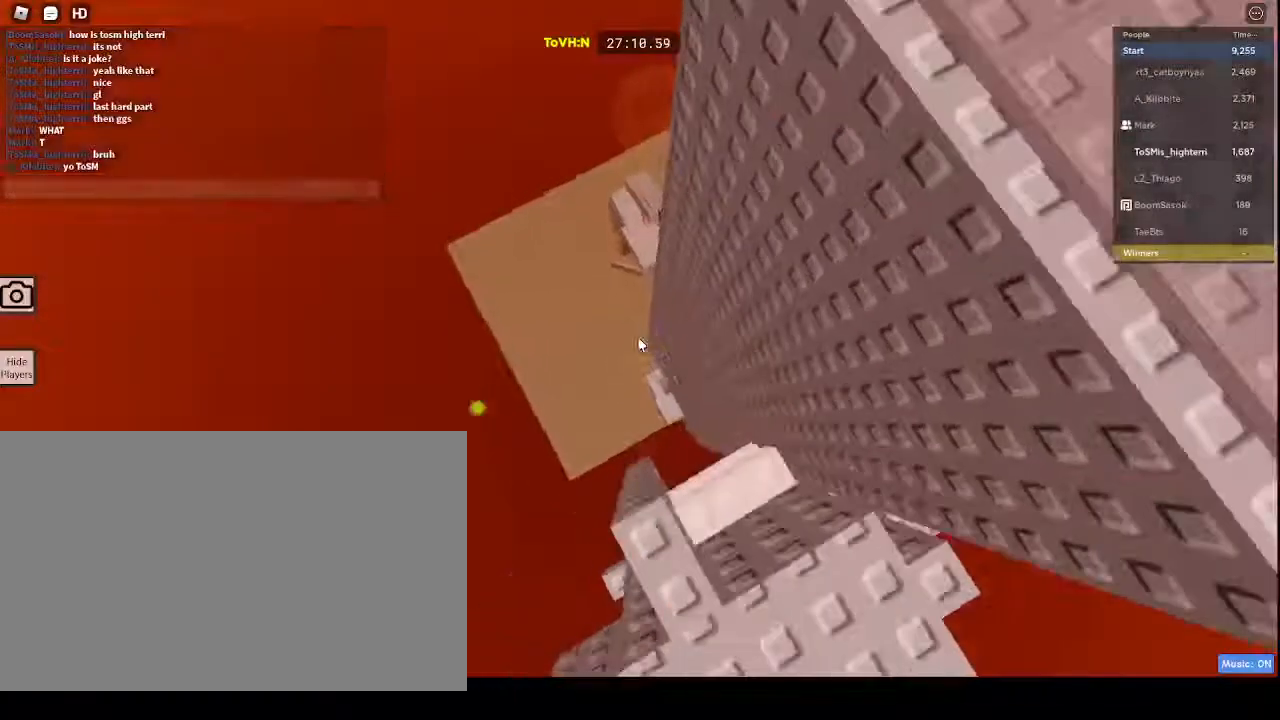
Gameplay with keyboard and mouse; each line is a JSON object with the keys and mouse buttons held at the frame after it. "events" lists presses ("down") and releases ("up") of "1", "2", "3", "4", "5", "a", "alt", "c", "caps_lock", "ctrl", "d", "e", "f", "g", "q", "r", "s", "shift", "space", "t", "tab", "v", "w", "x", "z", "mouse_left", "mouse_wheel" and "mouse_right" between this image and that frame as [ms after this image, input, new state], when the widget could be followed in between. "mouse_left", "mouse_wheel", "mouse_right" = the "left", "wheel", "right" buttons of the "mouse" list. No other keys are recorded. "wheel" means that the mouse wheel is clicked or scrolled. Not read: mouse_move.
{"keys": [], "mouse": ["right"], "events": [[100, "w", "up"], [117, "space", "up"]]}
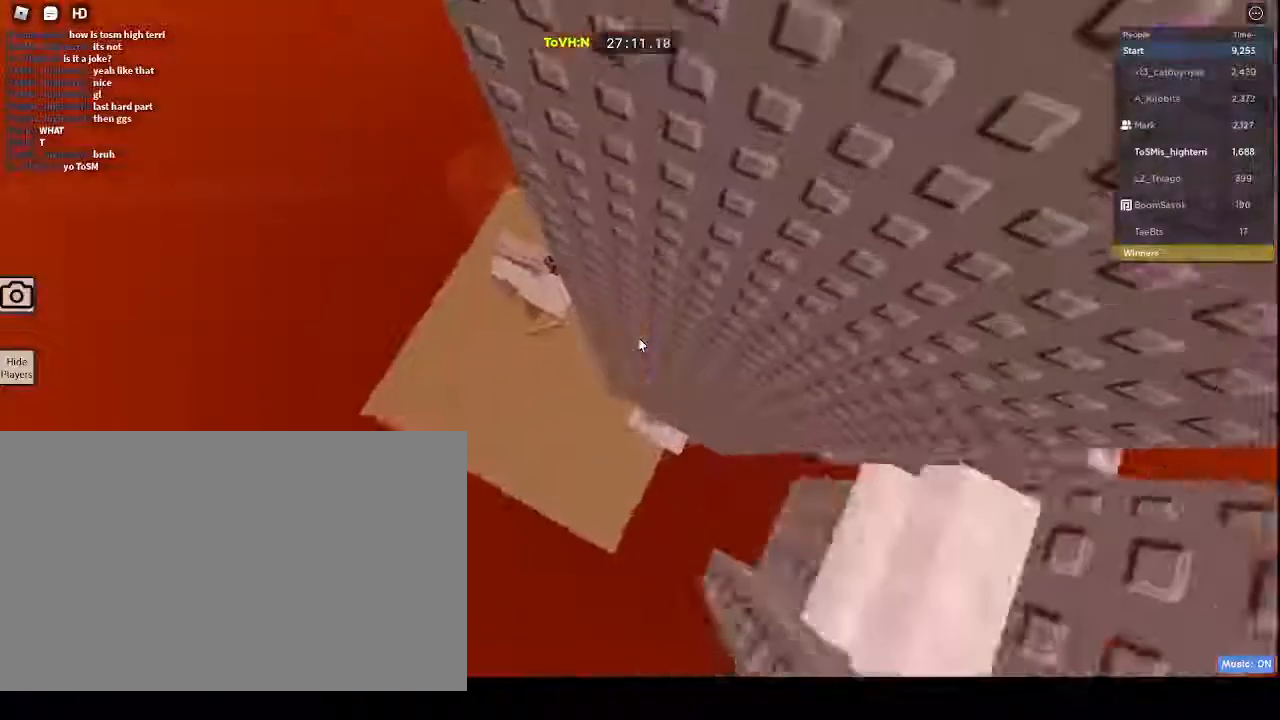
{"keys": [], "mouse": ["right"], "events": [[217, "d", "down"], [217, "w", "down"], [400, "d", "up"], [500, "w", "up"]]}
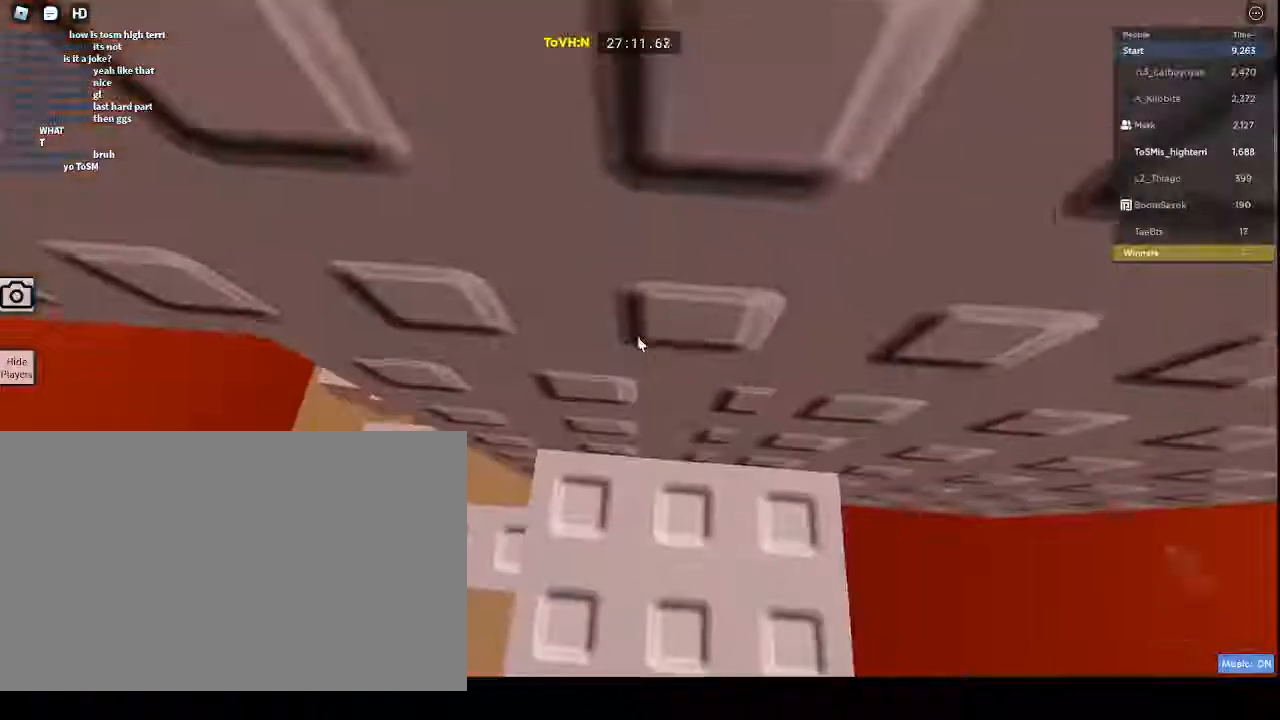
{"keys": [], "mouse": ["right"], "events": [[233, "a", "down"], [467, "a", "up"]]}
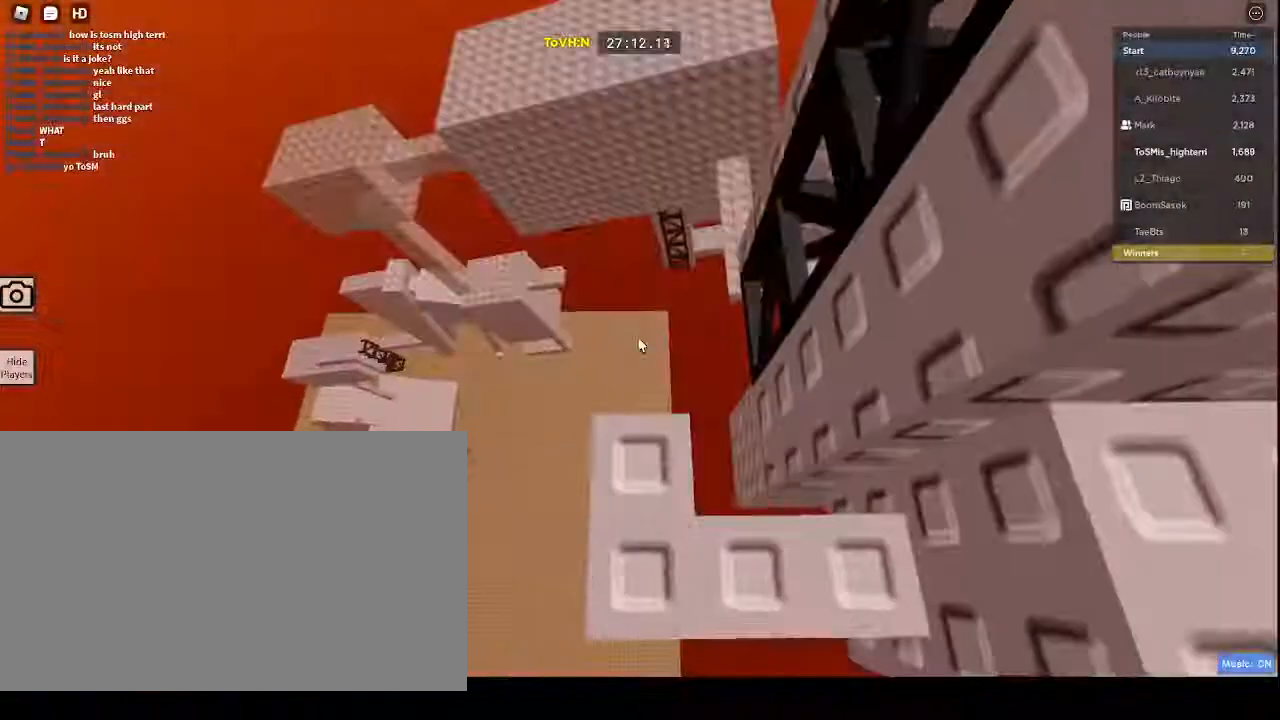
{"keys": [], "mouse": [], "events": [[500, "mouse_right", "up"]]}
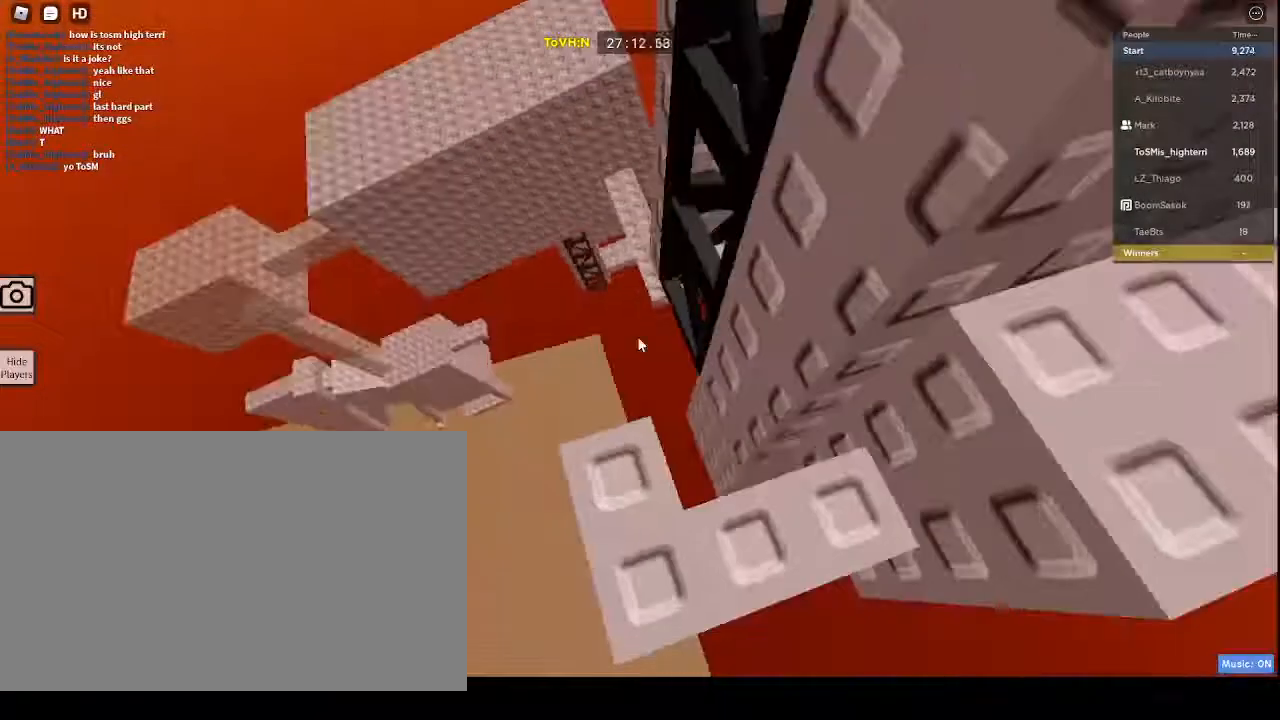
{"keys": [], "mouse": [], "events": [[417, "g", "down"], [500, "g", "up"]]}
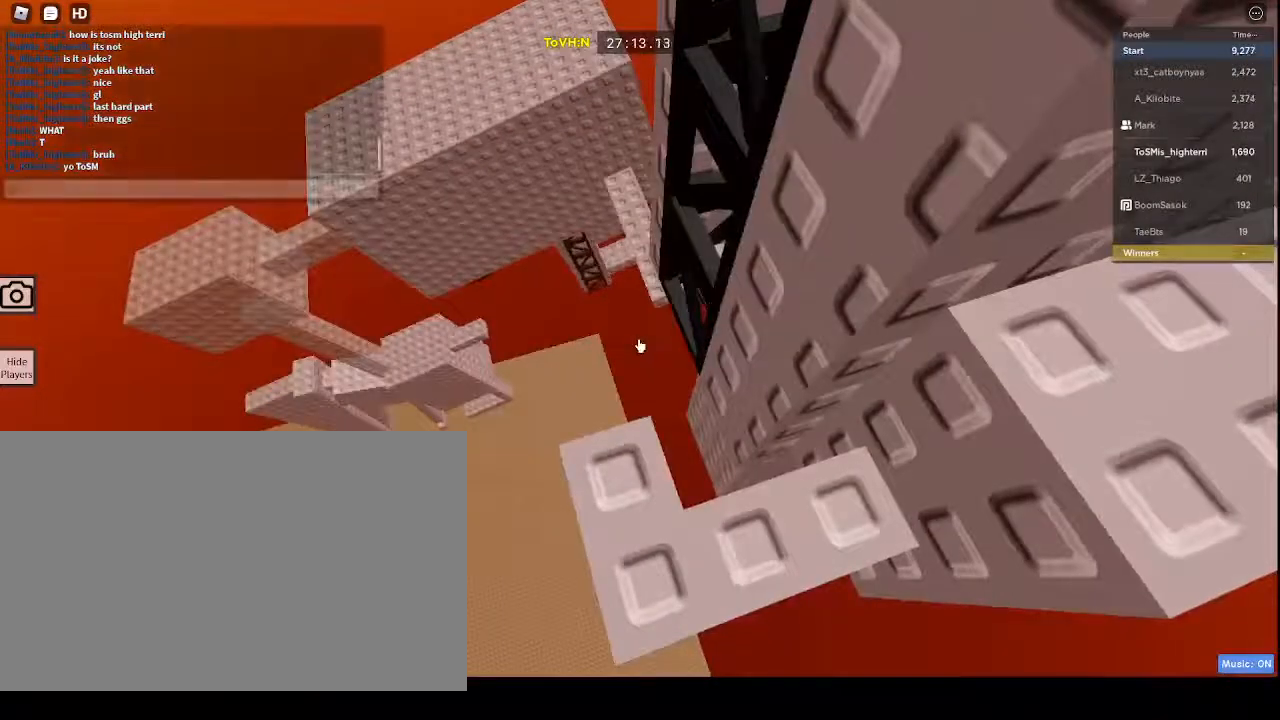
{"keys": [], "mouse": [], "events": [[100, "space", "down"], [183, "space", "up"]]}
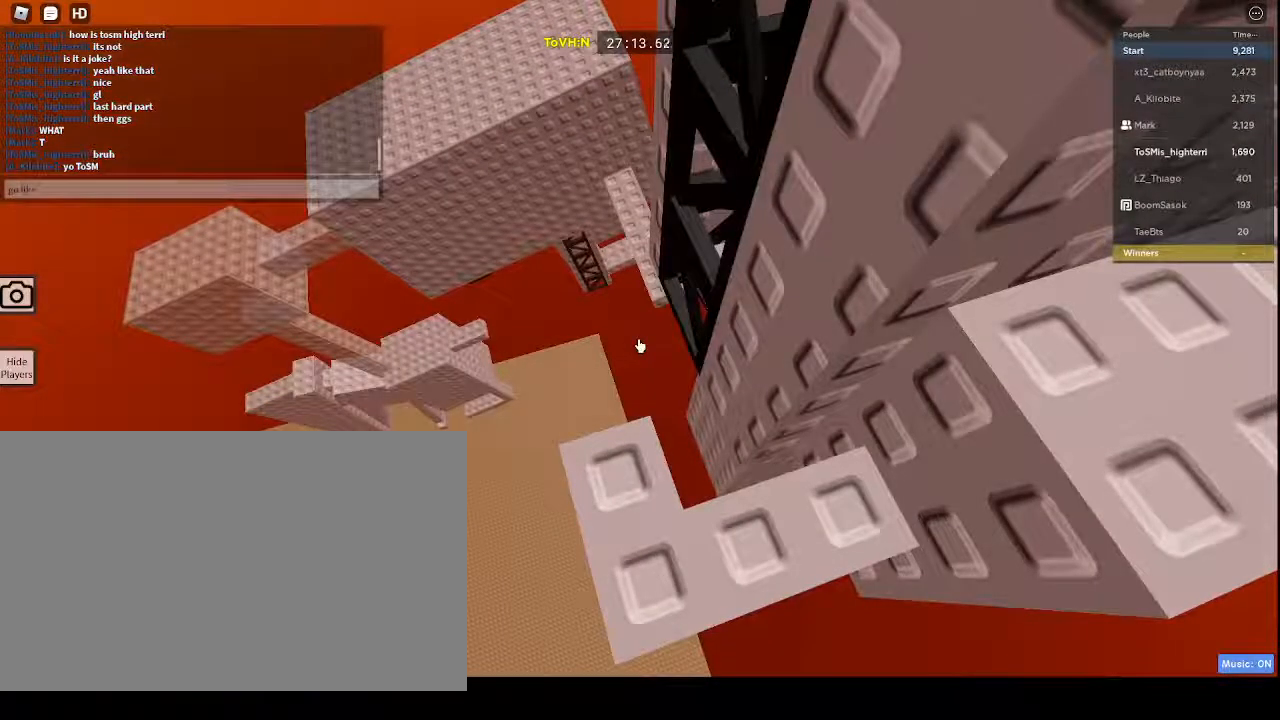
{"keys": [], "mouse": [], "events": [[17, "e", "down"], [67, "e", "up"], [100, "space", "down"], [150, "t", "down"], [200, "space", "up"], [250, "t", "up"], [433, "s", "down"], [483, "s", "up"]]}
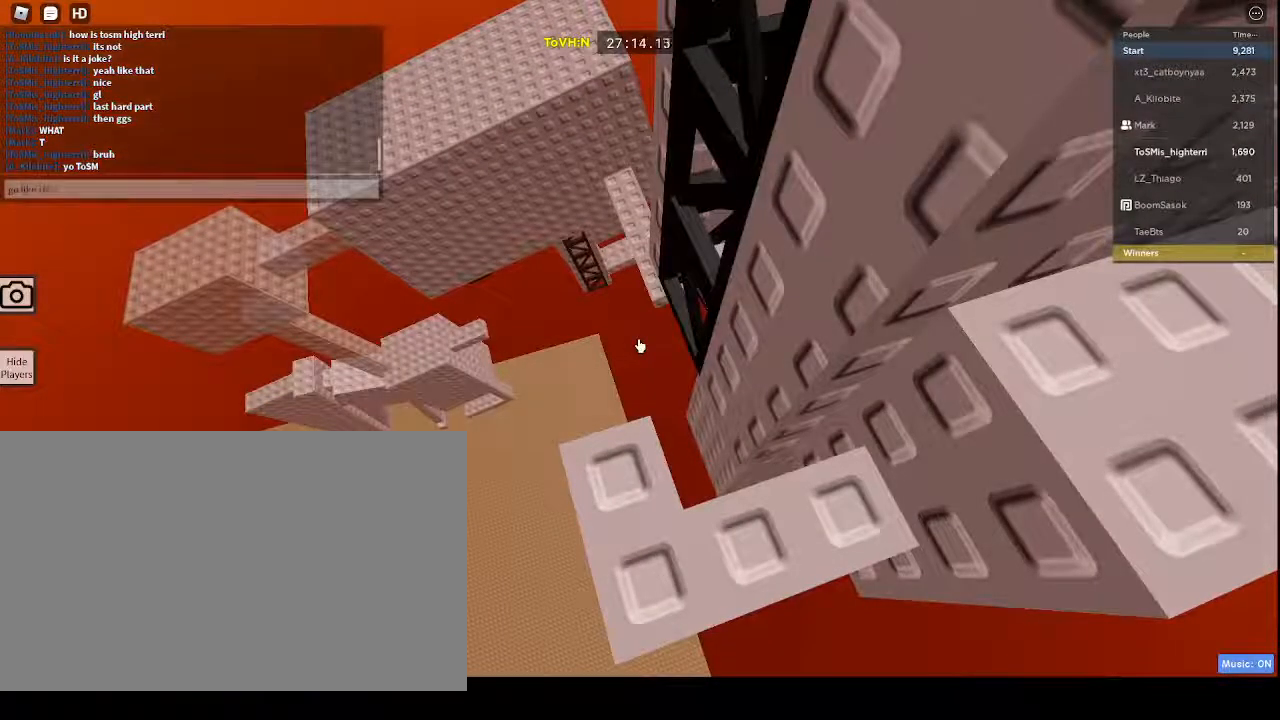
{"keys": [], "mouse": [], "events": []}
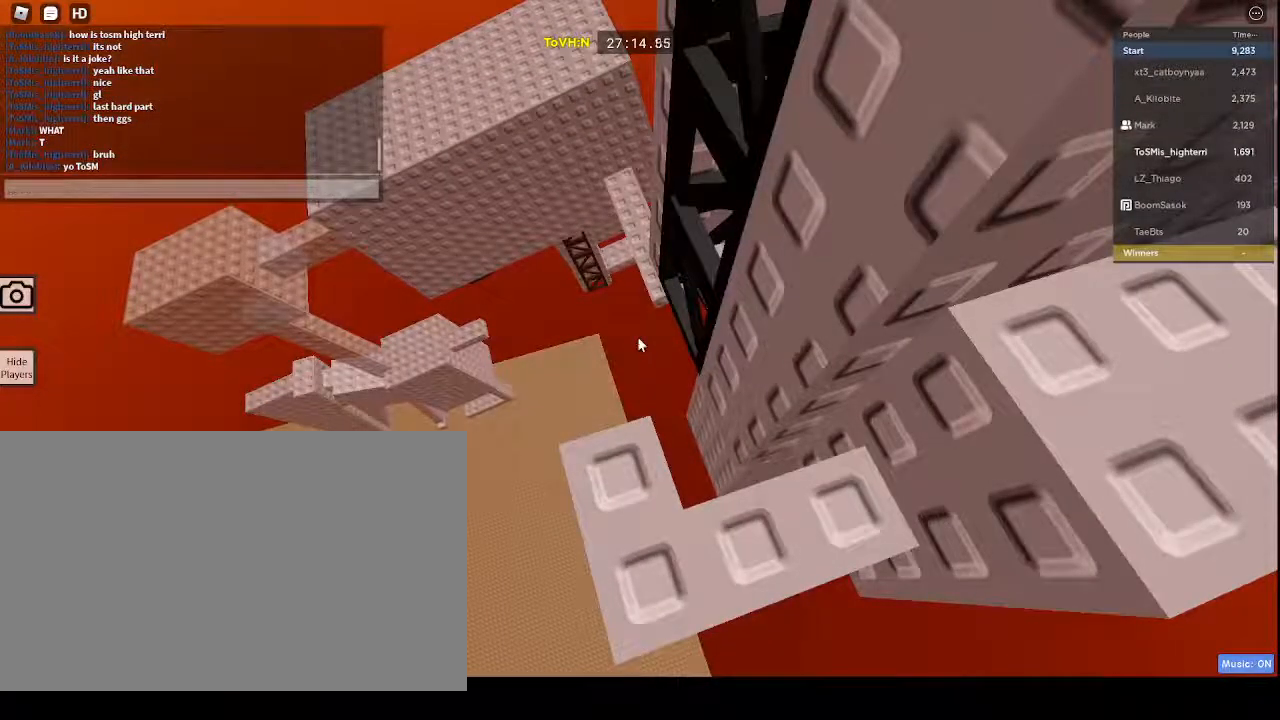
{"keys": [], "mouse": [], "events": [[383, "a", "down"], [467, "a", "up"]]}
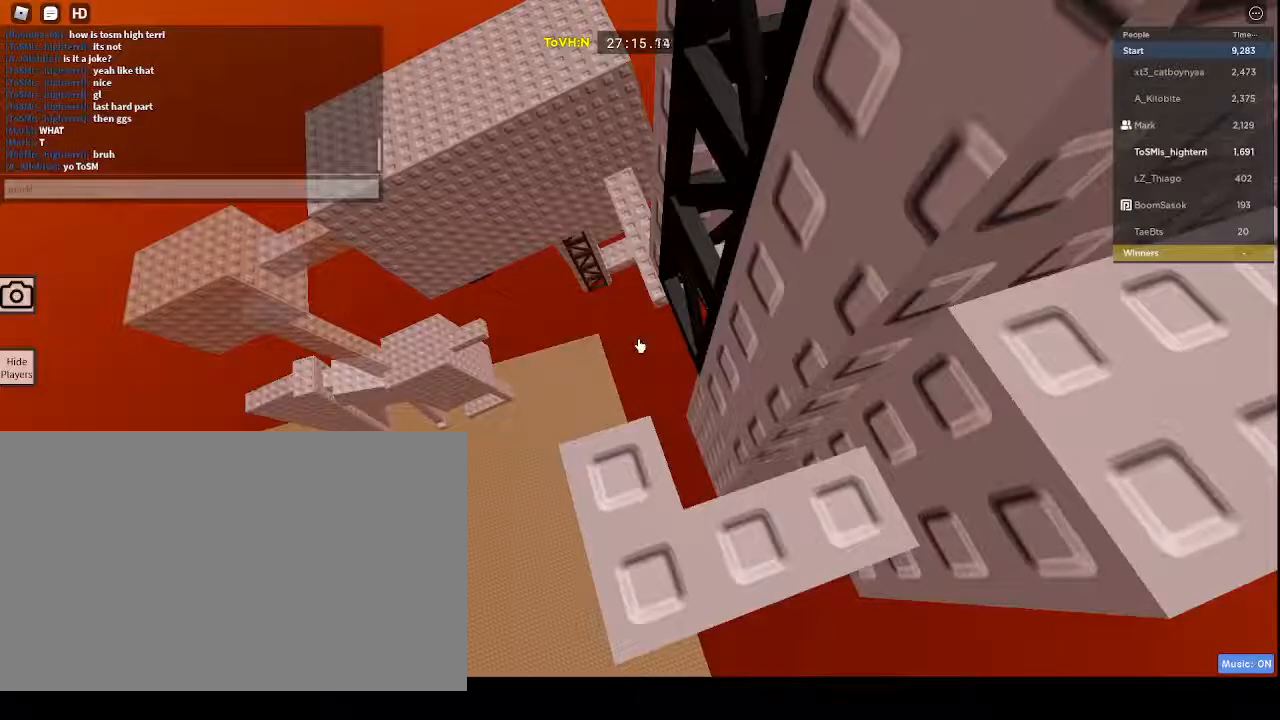
{"keys": [], "mouse": [], "events": [[17, "r", "down"], [83, "r", "up"]]}
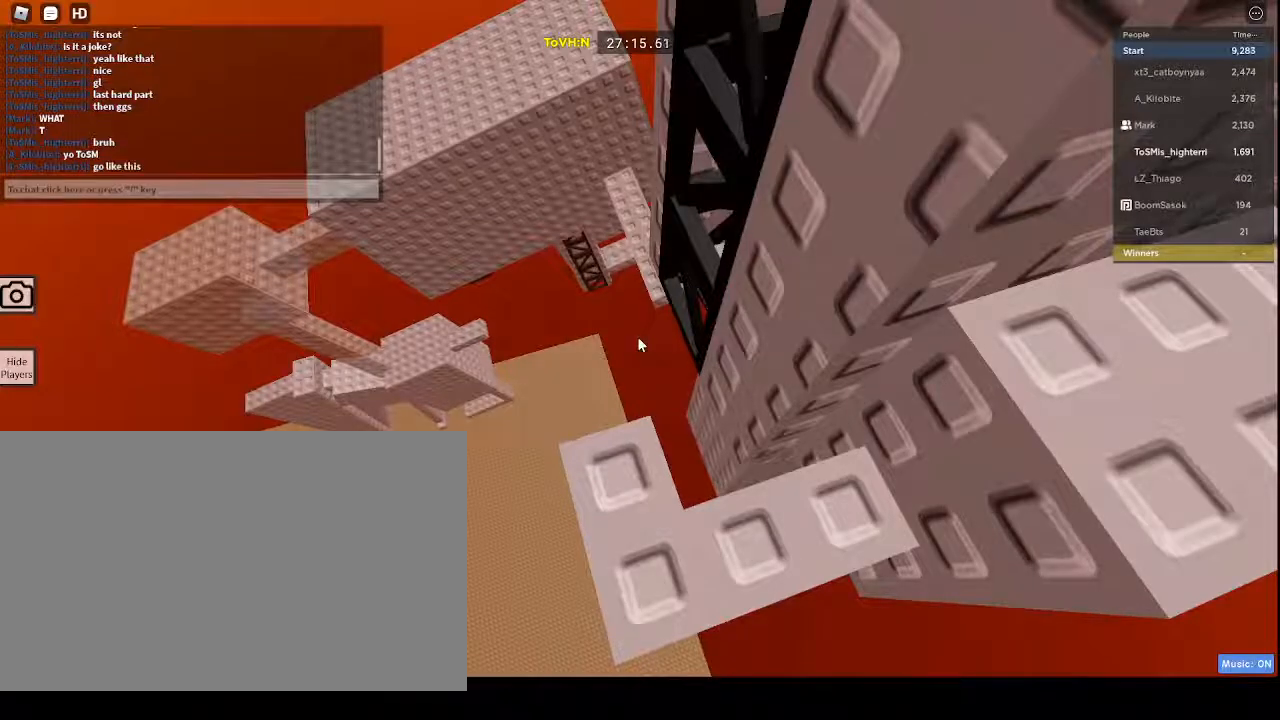
{"keys": [], "mouse": [], "events": []}
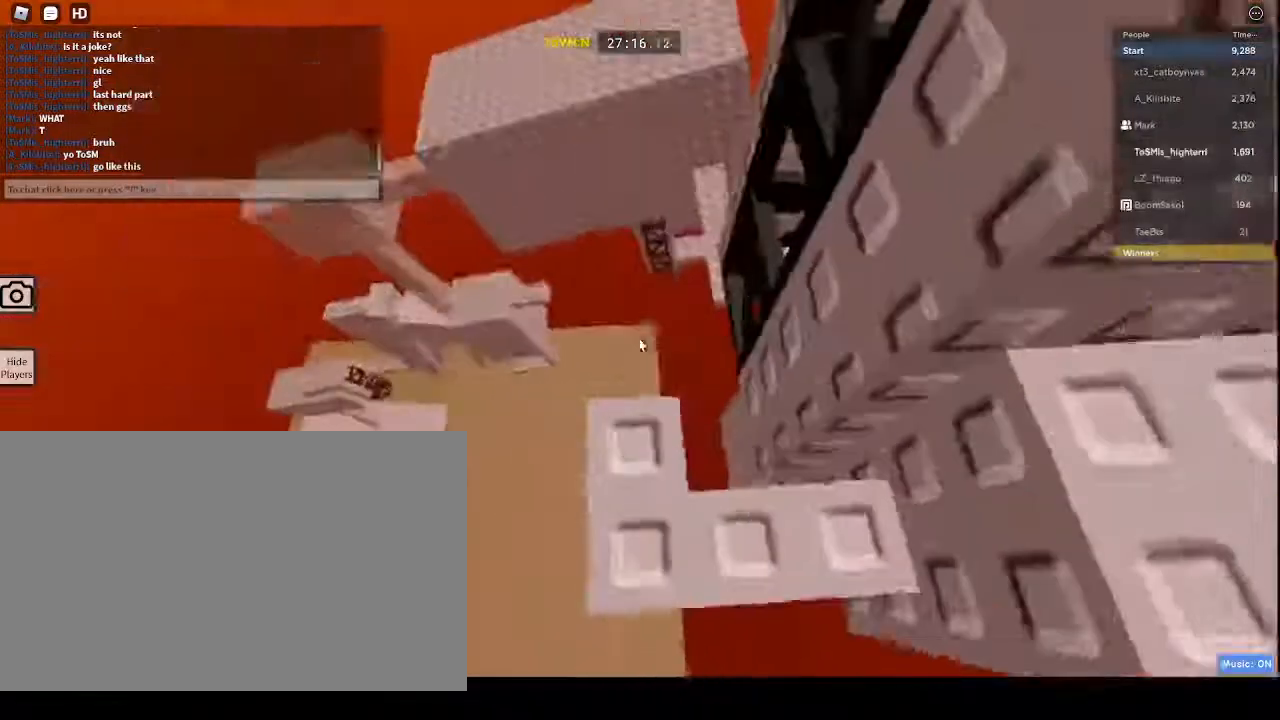
{"keys": [], "mouse": ["right"], "events": [[50, "mouse_right", "down"], [233, "w", "down"], [283, "w", "up"]]}
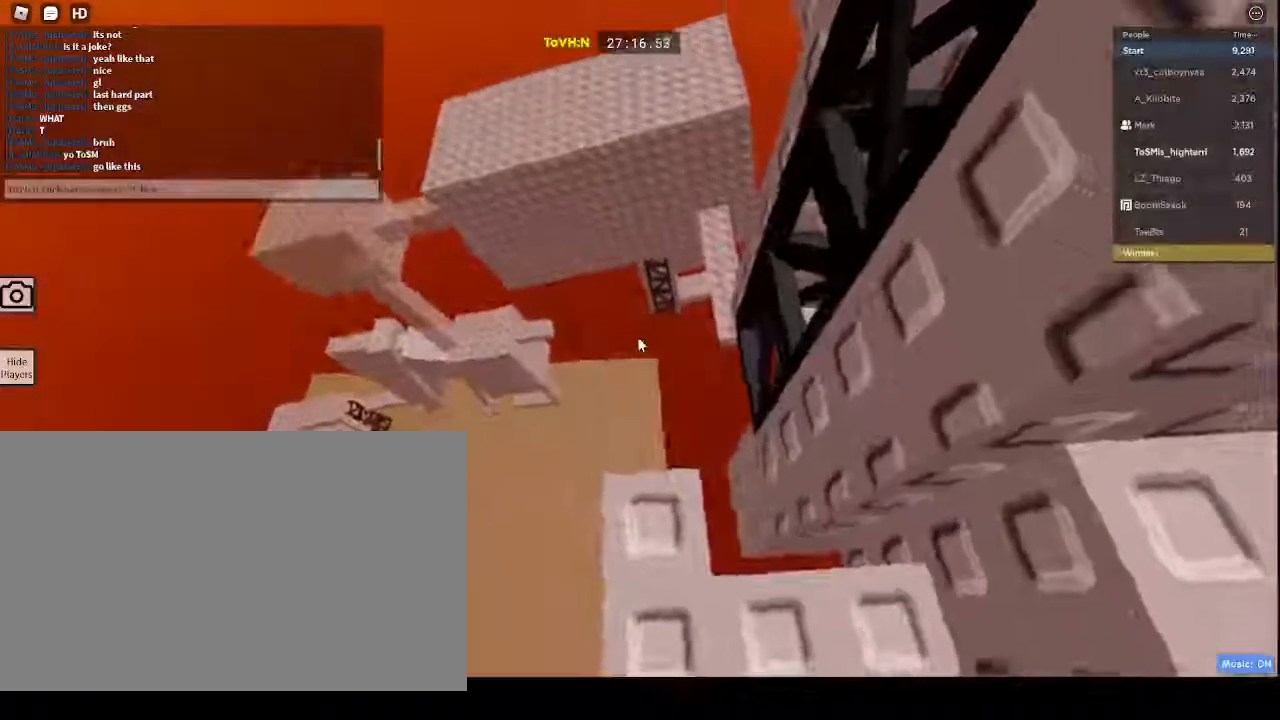
{"keys": [], "mouse": ["right"], "events": []}
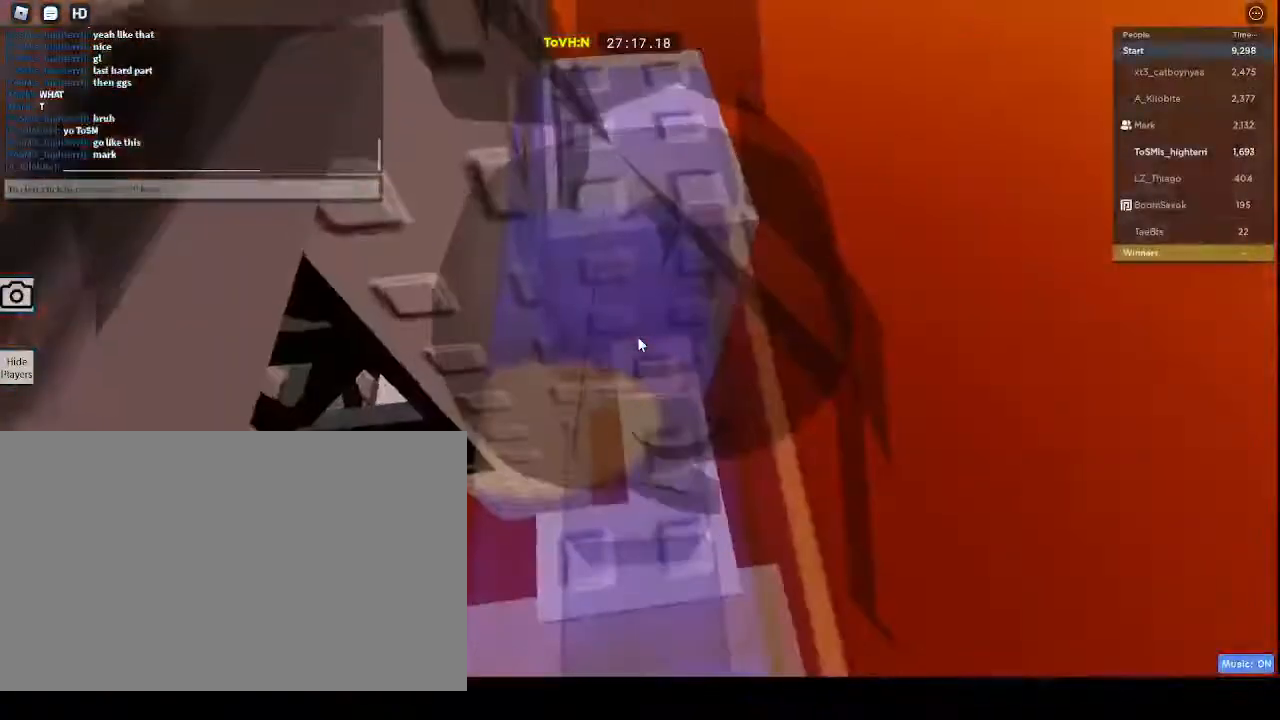
{"keys": [], "mouse": ["right"], "events": [[167, "a", "down"], [167, "mouse_wheel", "down"], [267, "a", "up"], [350, "mouse_wheel", "up"]]}
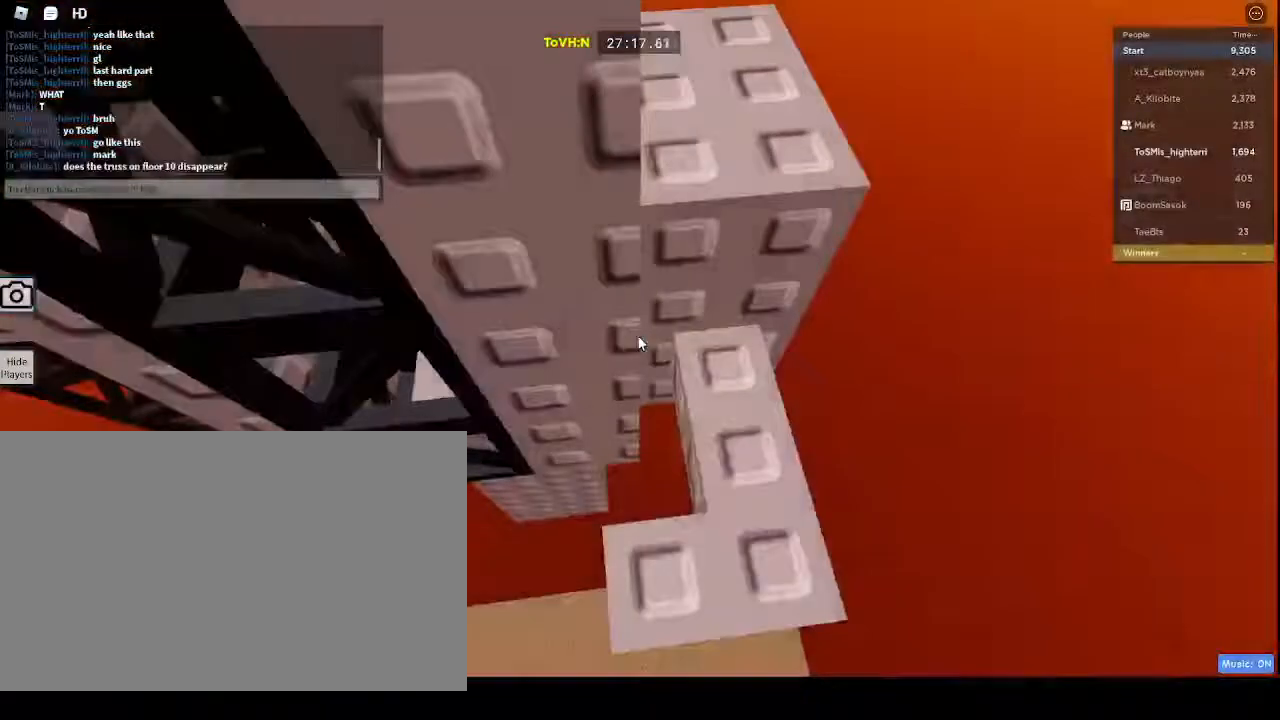
{"keys": [], "mouse": [], "events": [[300, "mouse_right", "up"]]}
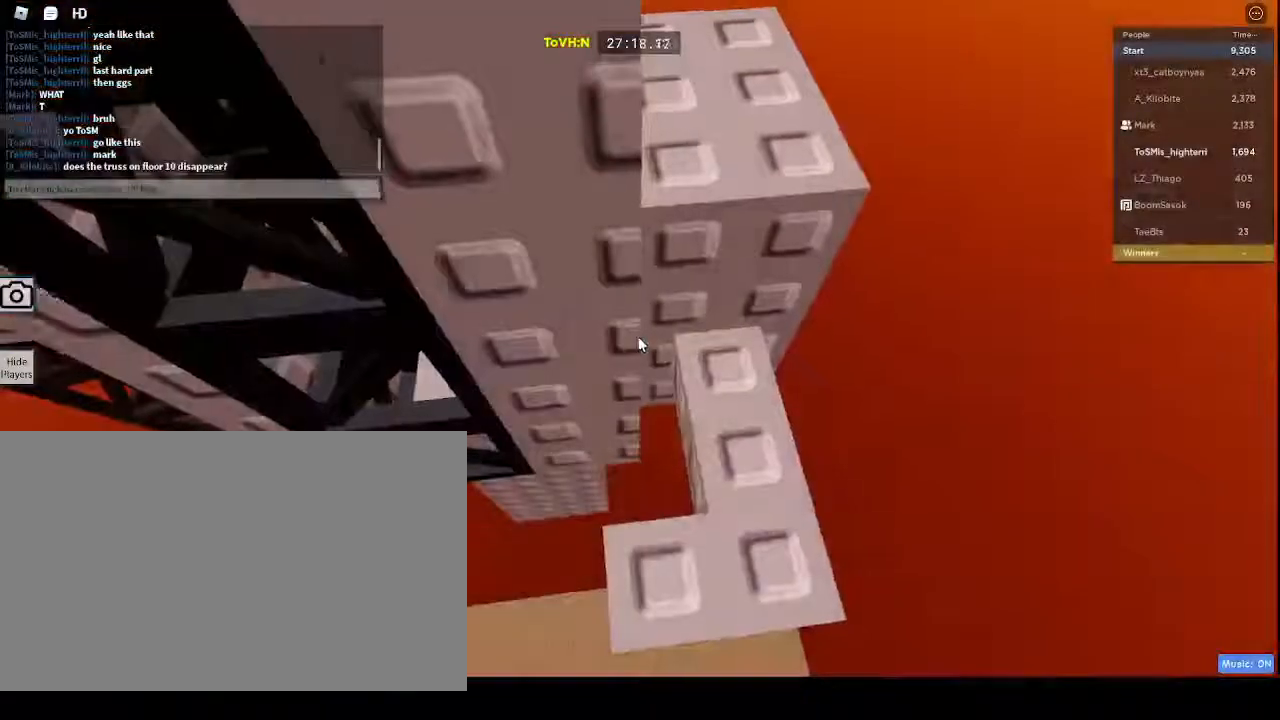
{"keys": [], "mouse": [], "events": []}
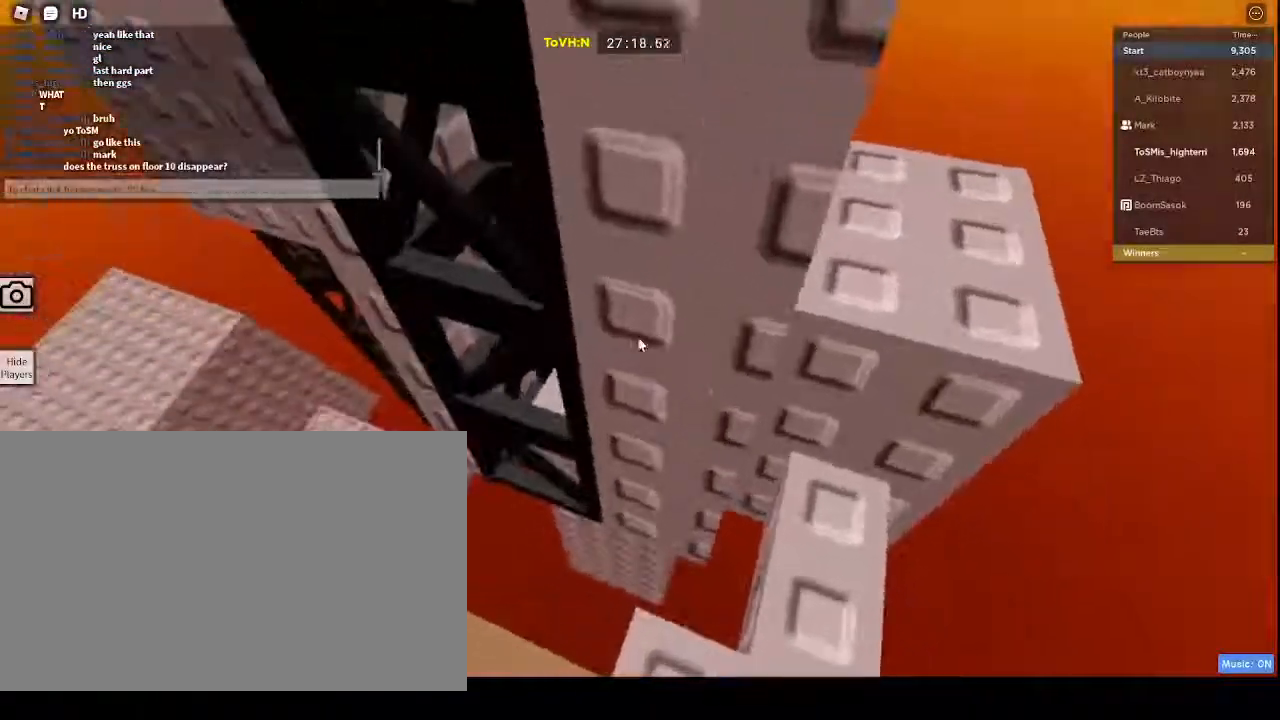
{"keys": [], "mouse": ["right"], "events": [[300, "mouse_right", "down"]]}
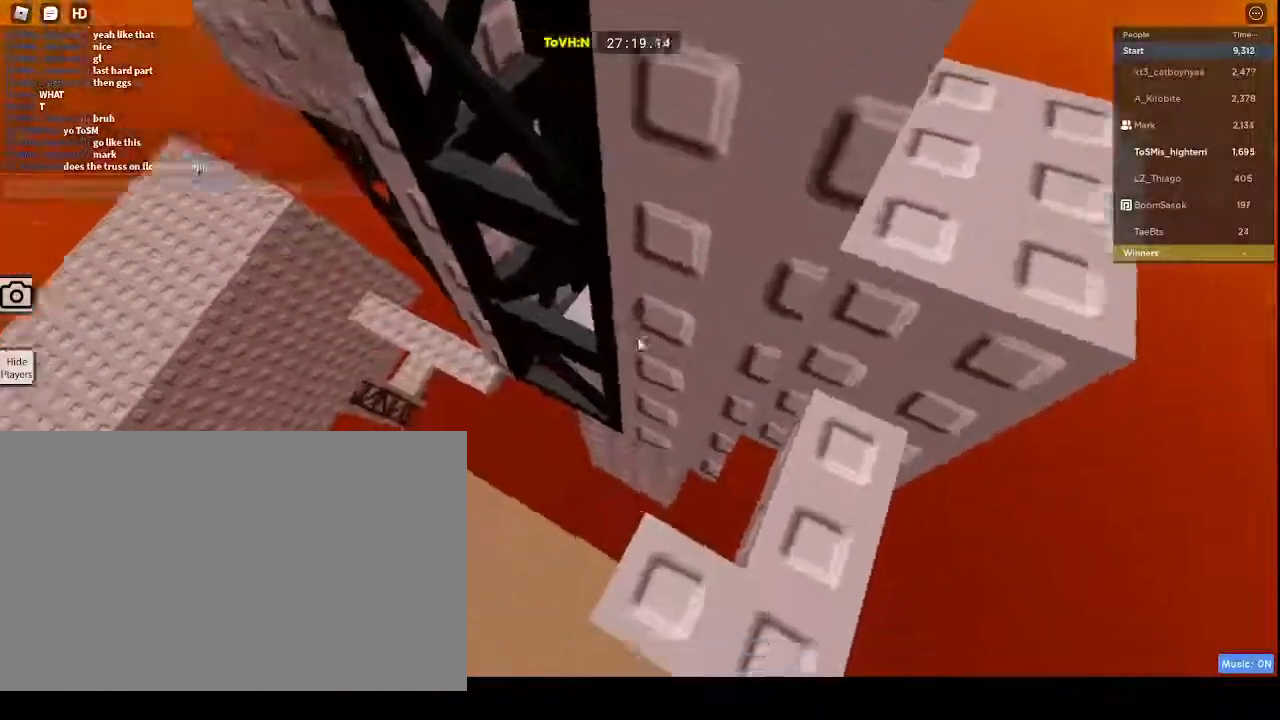
{"keys": ["a", "w"], "mouse": ["right"], "events": [[467, "a", "down"], [467, "w", "down"]]}
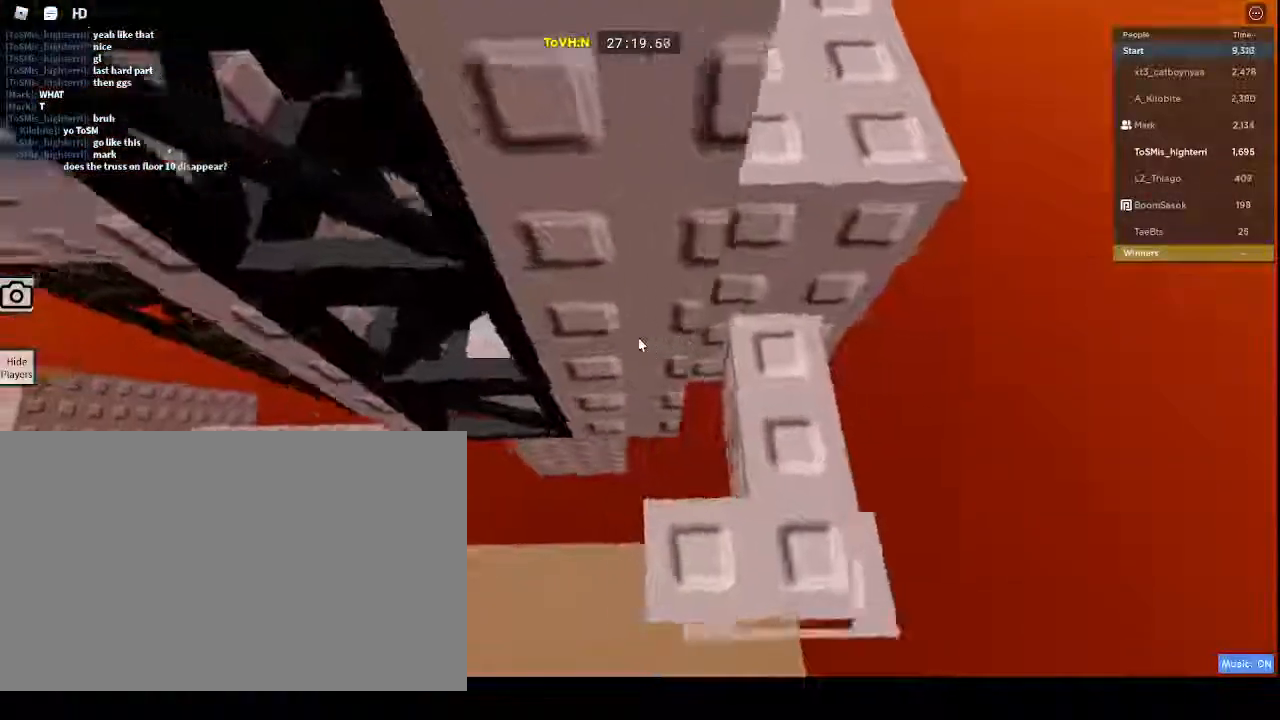
{"keys": ["w"], "mouse": ["right"], "events": [[250, "a", "up"]]}
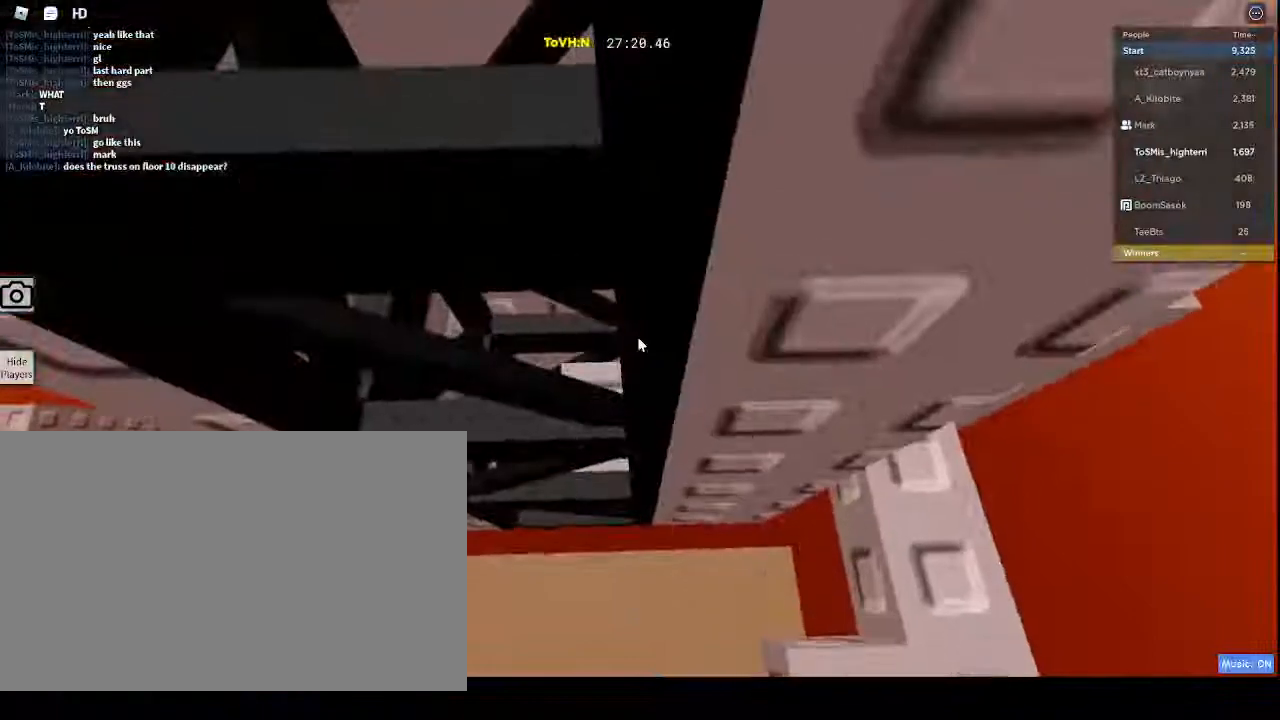
{"keys": ["a", "space", "w"], "mouse": ["right"], "events": [[217, "a", "down"], [317, "space", "down"]]}
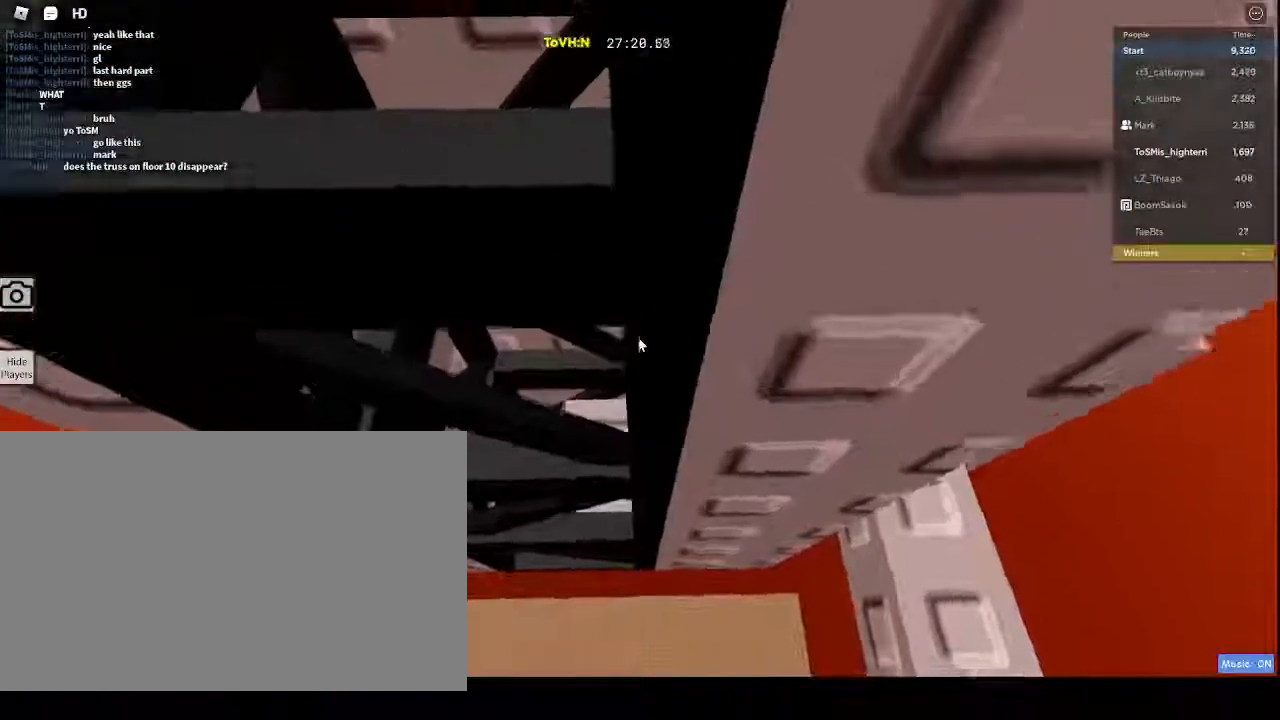
{"keys": ["a", "space", "w"], "mouse": ["right"], "events": []}
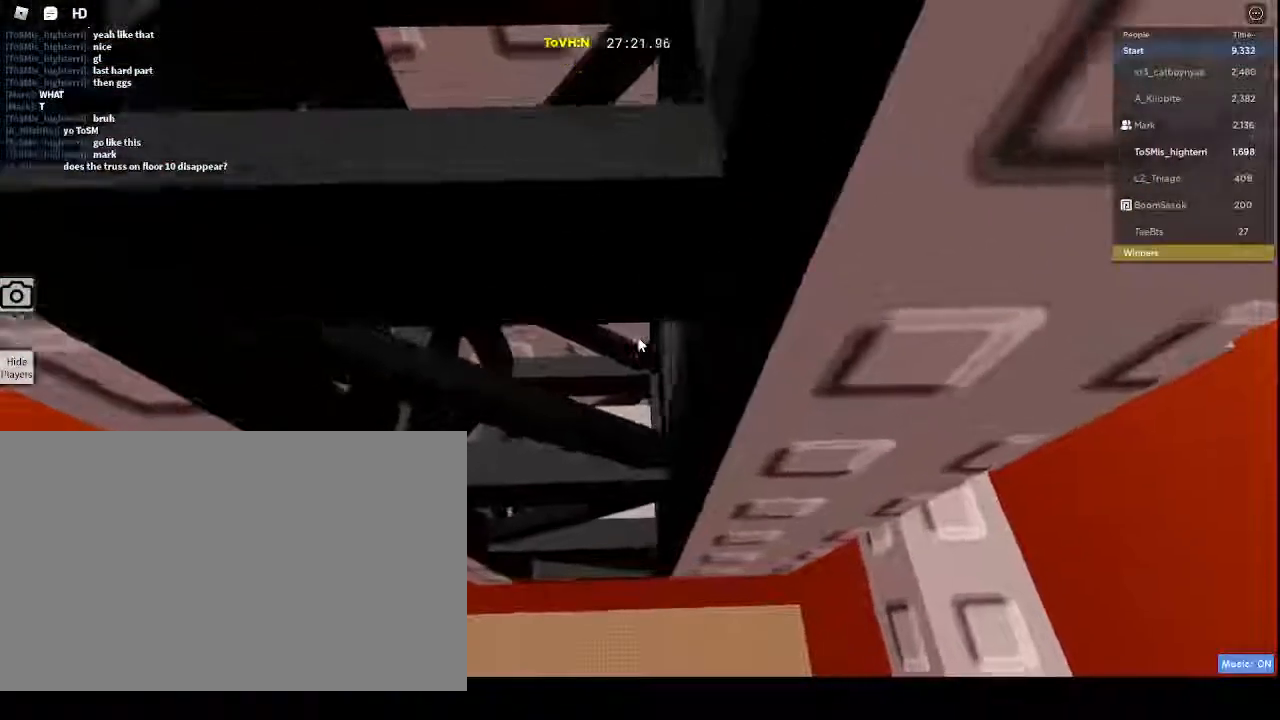
{"keys": ["a", "space", "w"], "mouse": ["right"], "events": []}
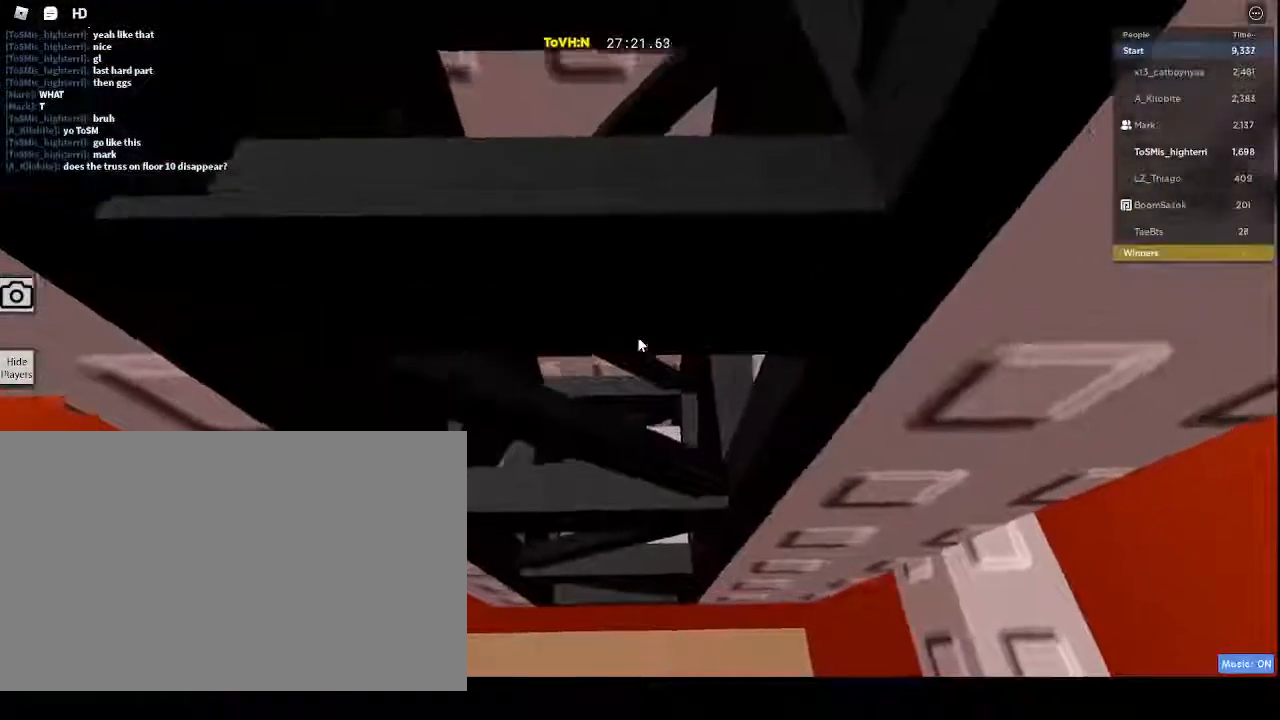
{"keys": [], "mouse": ["right"], "events": [[250, "w", "up"], [267, "a", "up"], [333, "space", "up"]]}